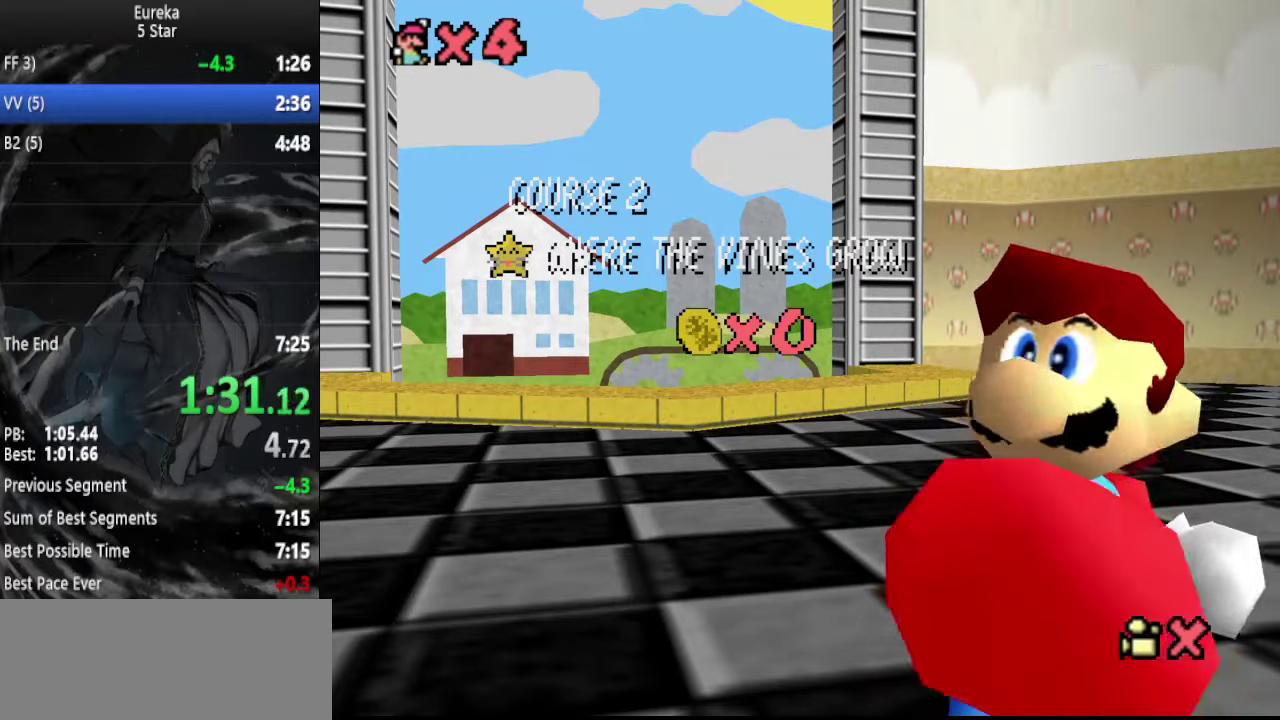
Gameplay with a controller (Nintendo layout); each line is a JSON object with the inputs held at the frame after it. "events" lists button and stick changes between this image and that frame as [ms after this image, input, new state], when the widget could be followed in between. Not read: L3 R3.
{"buttons": [], "left_stick": "center", "events": [[34, "A", "up"], [100, "A", "down"], [167, "A", "up"]]}
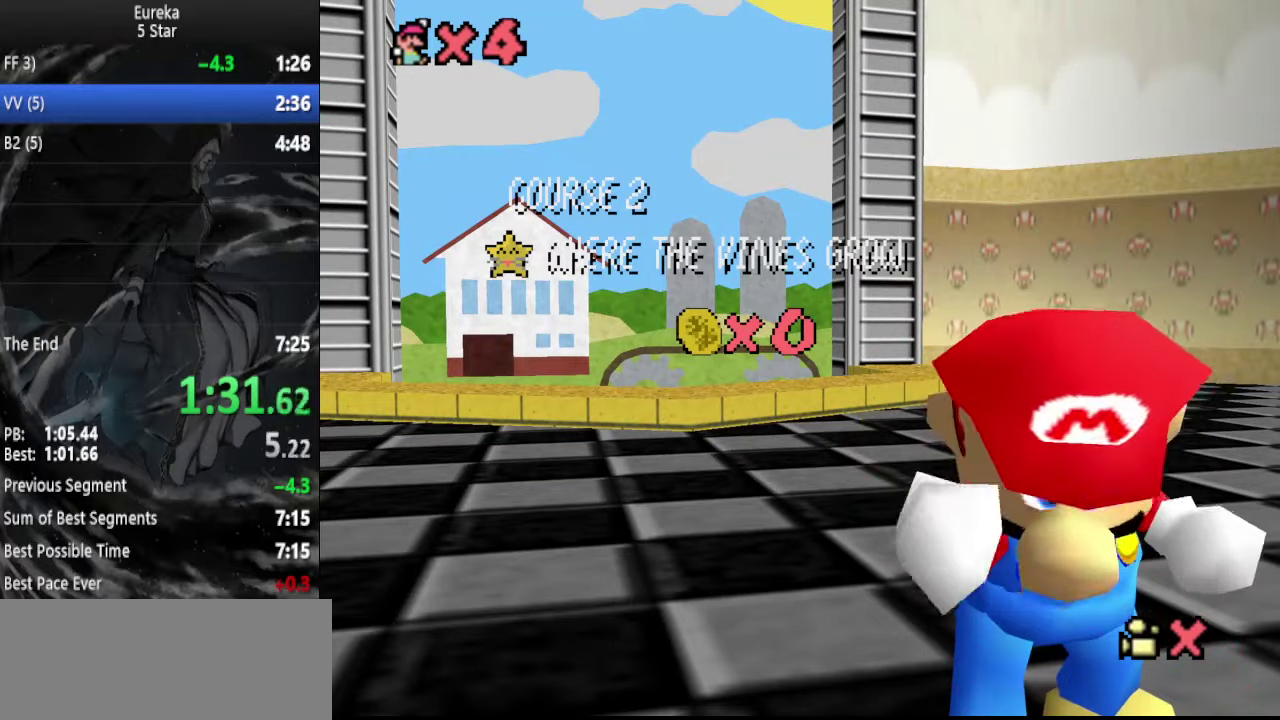
{"buttons": [], "left_stick": "center", "events": []}
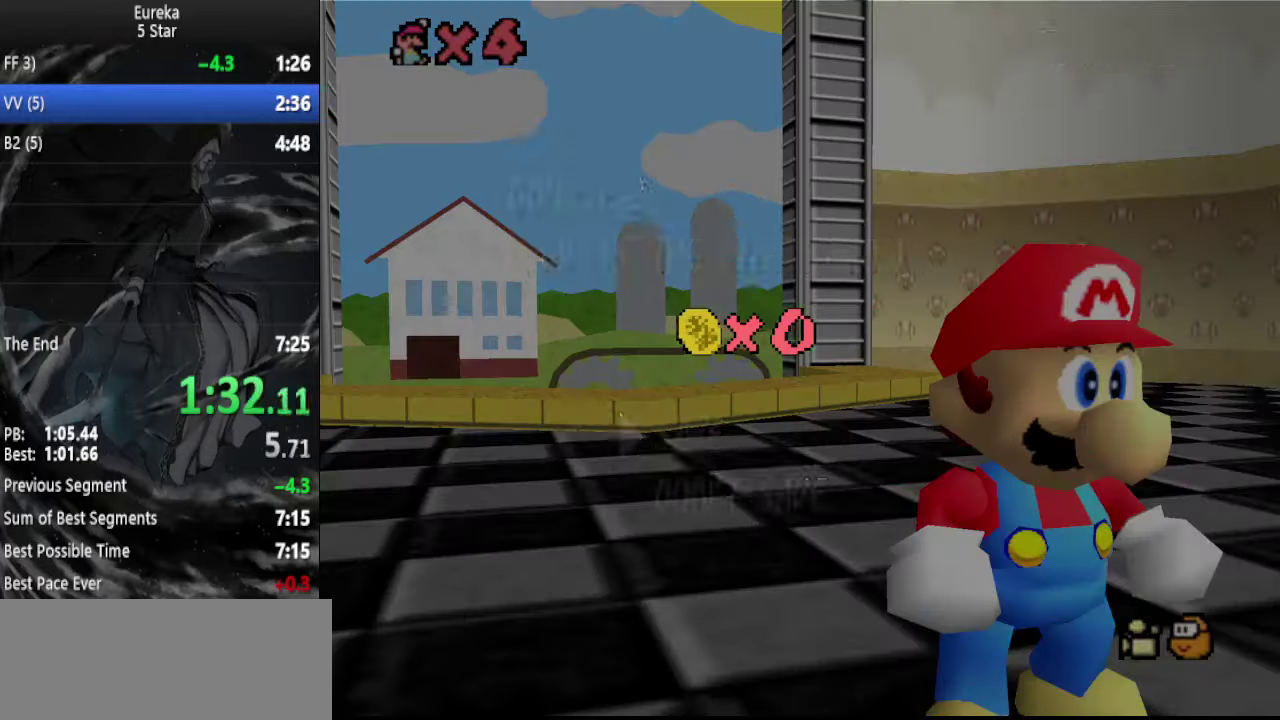
{"buttons": [], "left_stick": "down", "events": [[400, "A", "down"], [467, "A", "up"], [467, "left_stick", "down"]]}
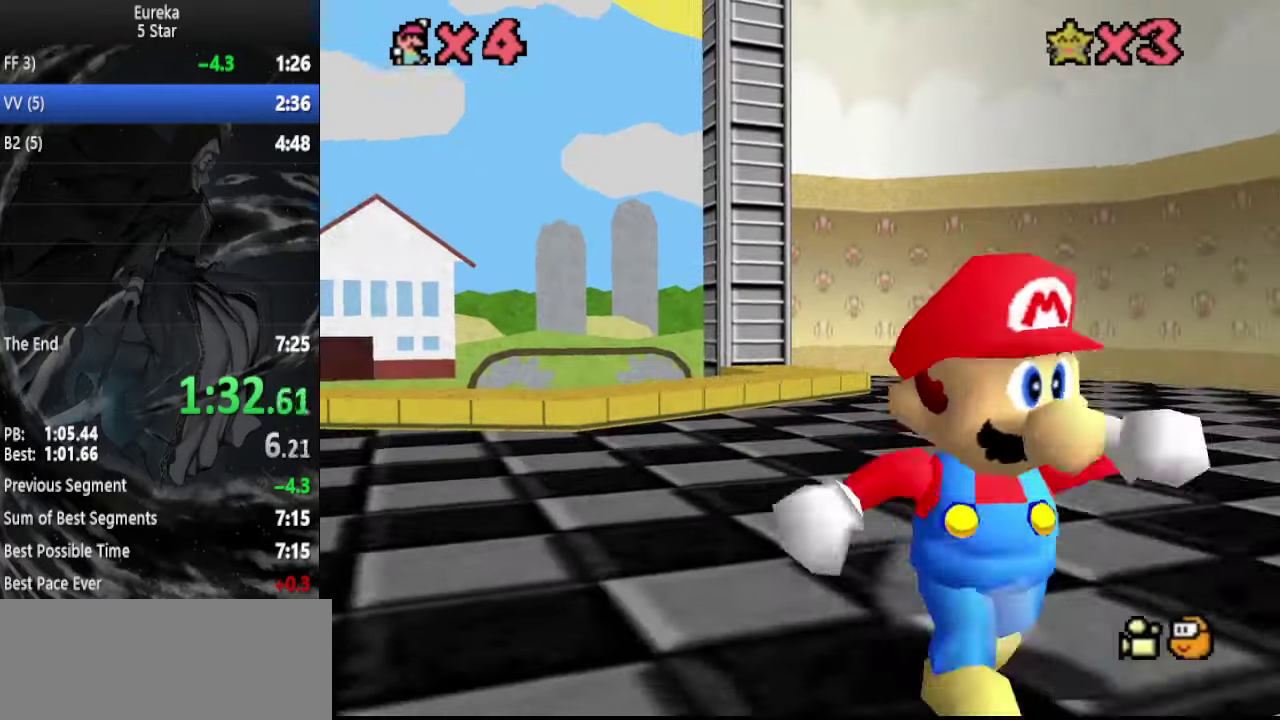
{"buttons": [], "left_stick": "down-right", "events": [[200, "left_stick", "down-right"], [300, "Z", "down"], [334, "A", "down"], [434, "A", "up"], [434, "Z", "up"]]}
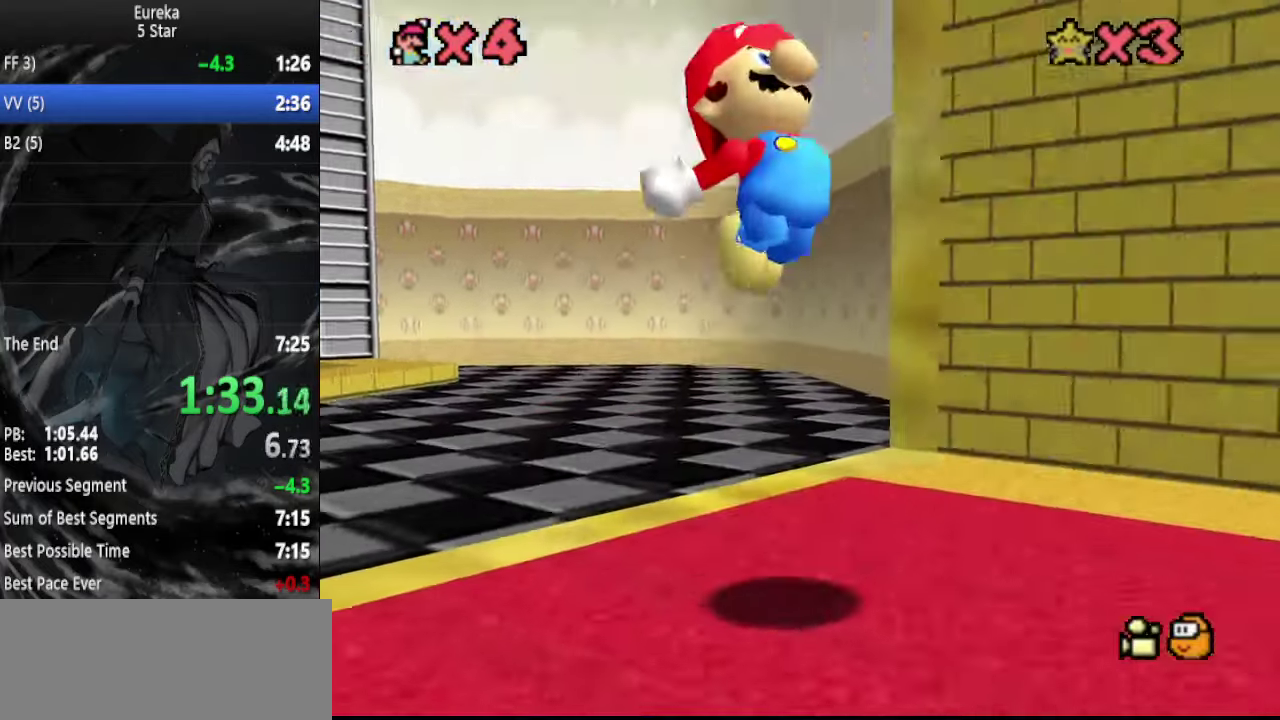
{"buttons": ["DPAD_DOWN"], "left_stick": "down-right", "events": [[500, "DPAD_DOWN", "down"]]}
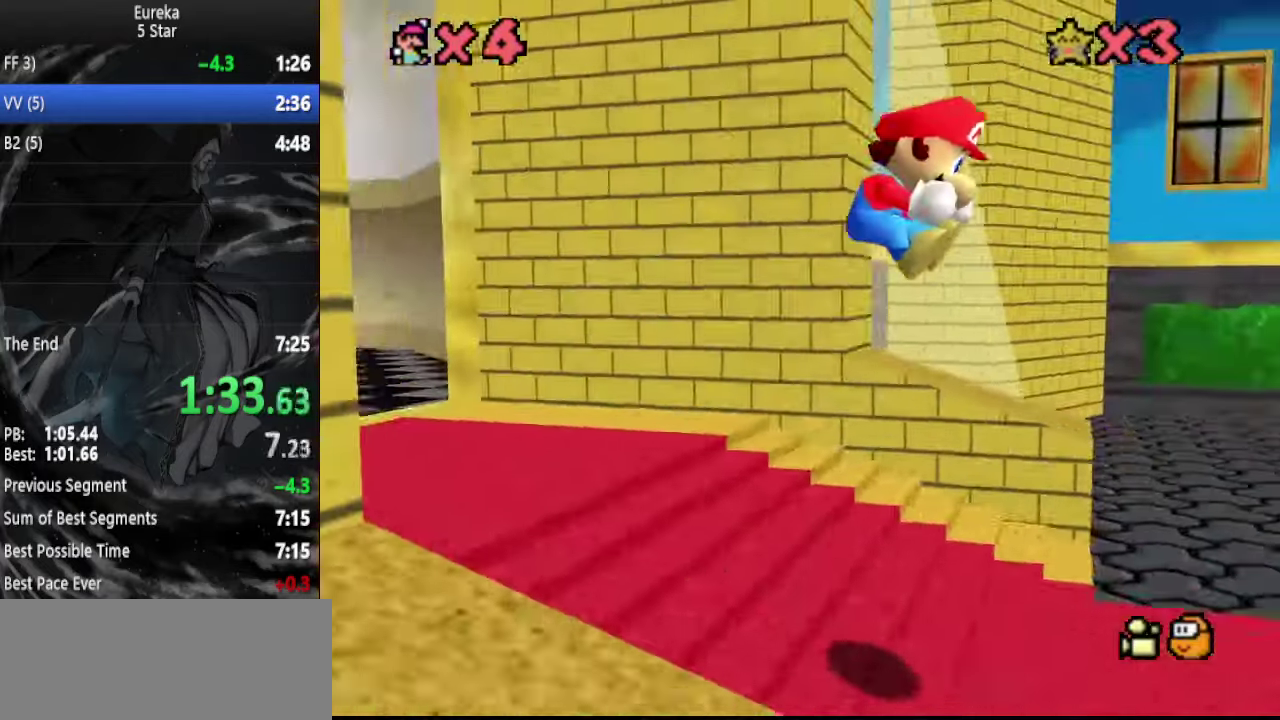
{"buttons": [], "left_stick": "down-right", "events": [[134, "DPAD_DOWN", "up"]]}
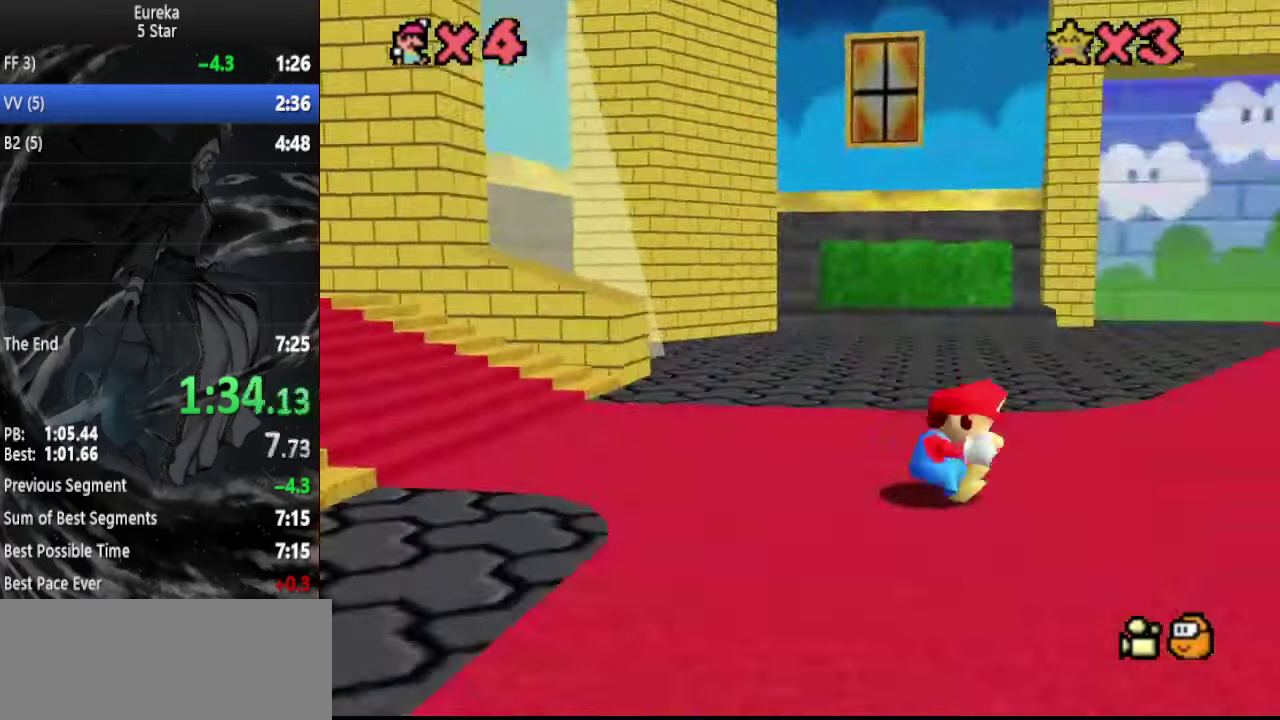
{"buttons": [], "left_stick": "right", "events": [[34, "left_stick", "right"], [267, "A", "down"], [300, "B", "down"], [400, "A", "up"], [400, "B", "up"]]}
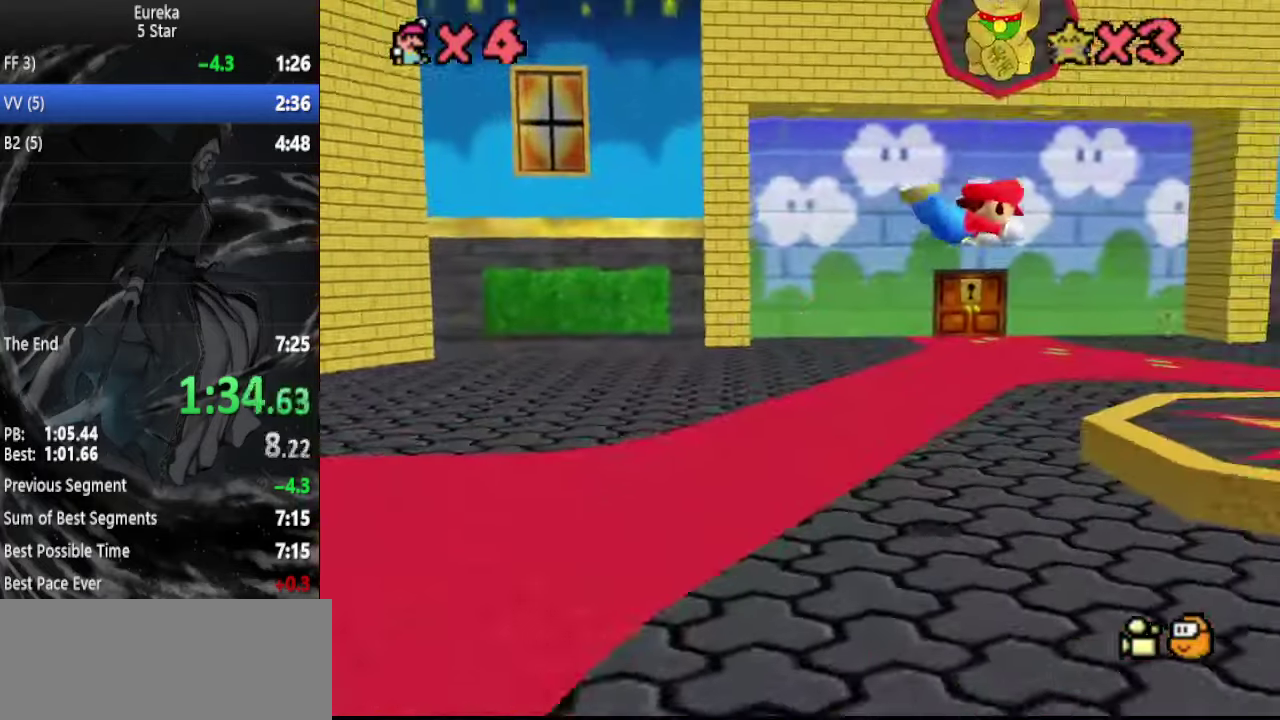
{"buttons": [], "left_stick": "right", "events": []}
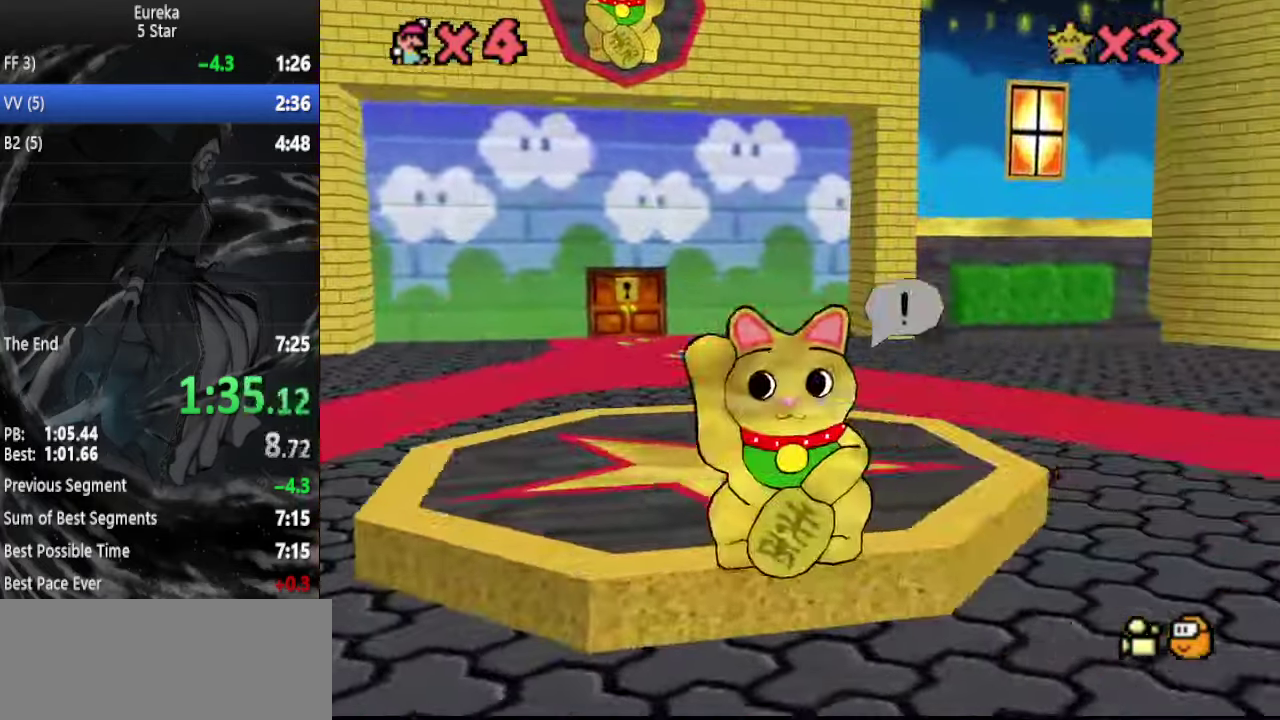
{"buttons": [], "left_stick": "up-right", "events": [[134, "A", "down"], [234, "A", "up"], [300, "C_LEFT", "down"], [400, "left_stick", "up-right"], [434, "C_LEFT", "up"]]}
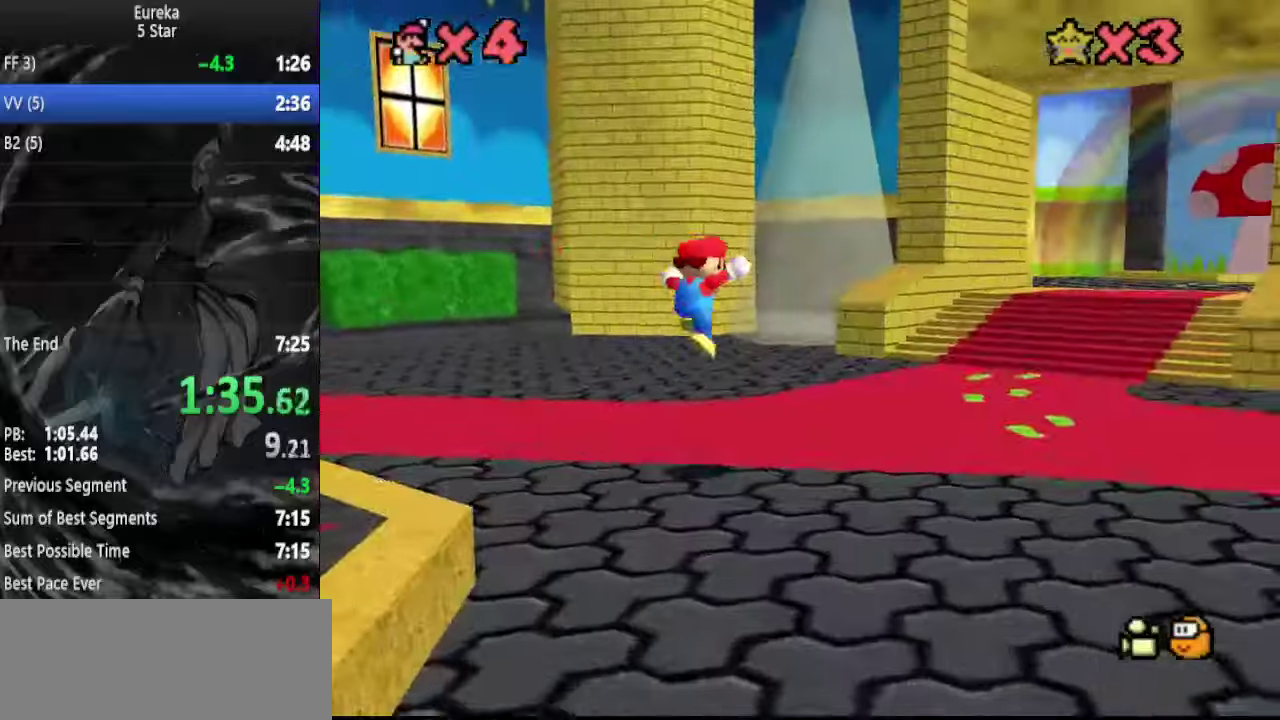
{"buttons": [], "left_stick": "up-right", "events": [[300, "A", "down"], [300, "B", "down"], [434, "A", "up"], [434, "B", "up"]]}
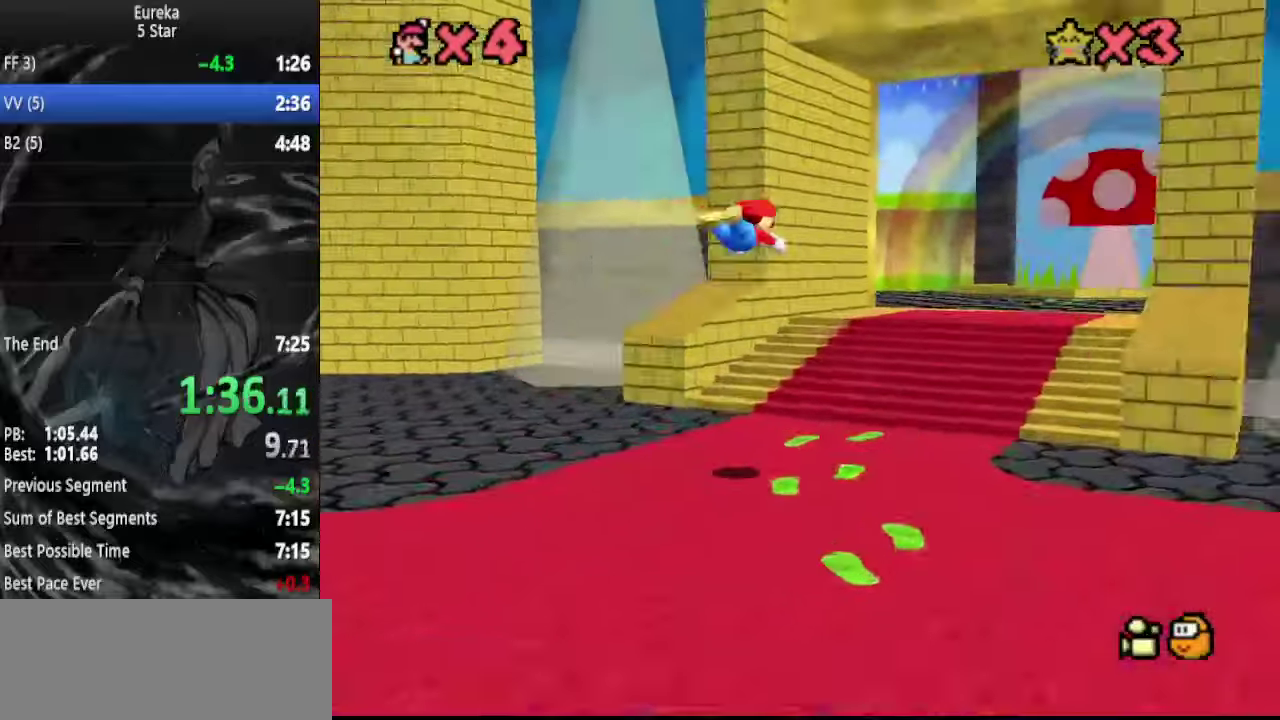
{"buttons": [], "left_stick": "up", "events": [[34, "C_LEFT", "down"], [100, "C_LEFT", "up"], [267, "left_stick", "up"]]}
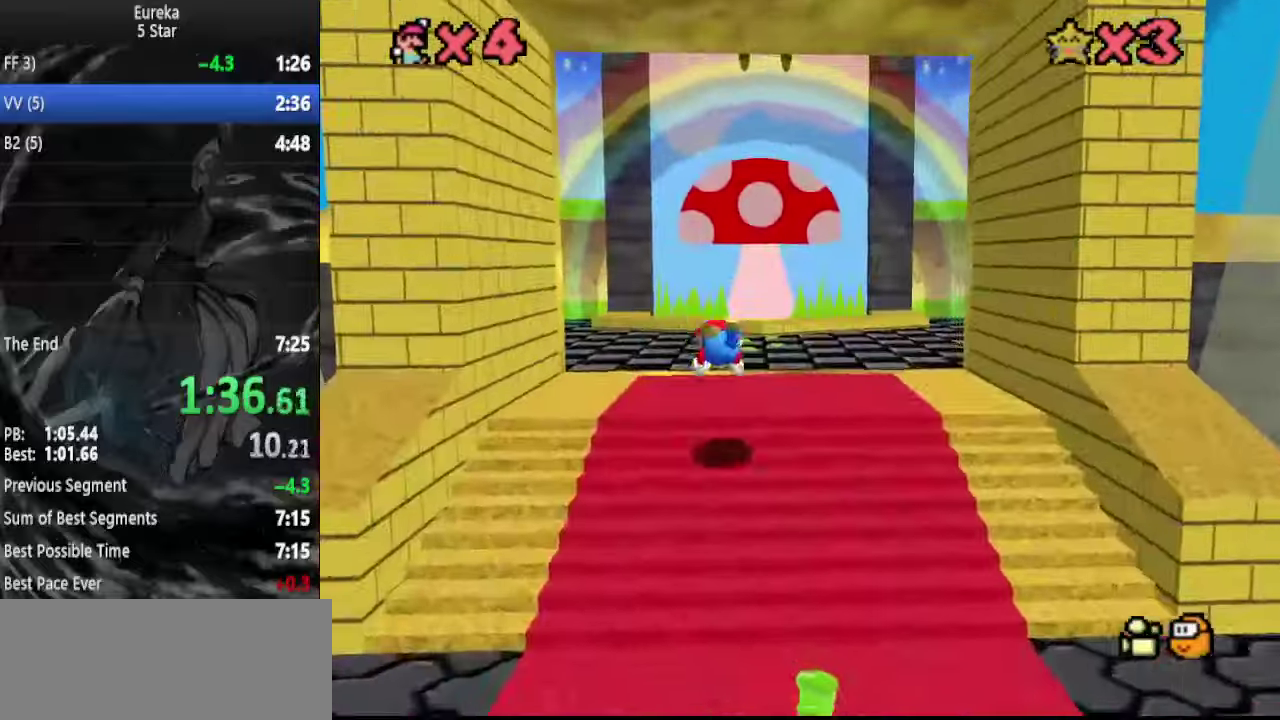
{"buttons": [], "left_stick": "up", "events": [[134, "A", "down"], [200, "B", "down"], [300, "A", "up"], [300, "B", "up"]]}
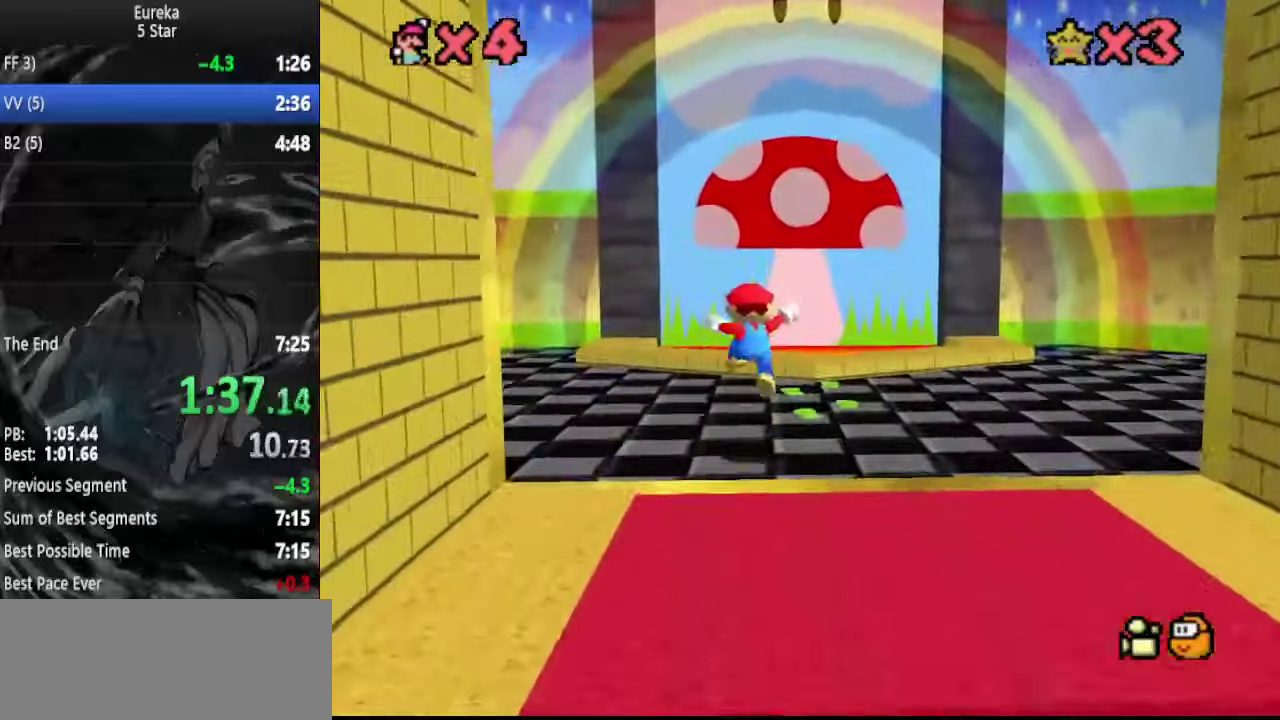
{"buttons": [], "left_stick": "up", "events": [[234, "A", "down"], [300, "A", "up"], [400, "B", "down"], [467, "B", "up"]]}
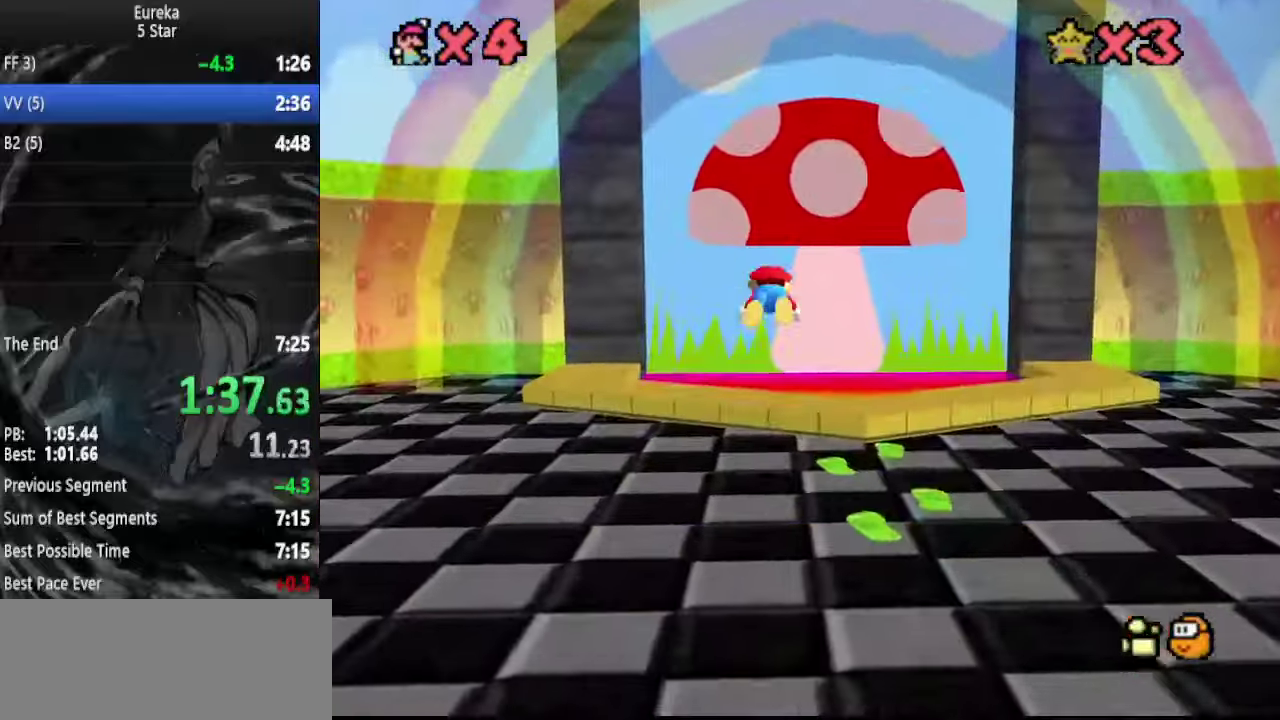
{"buttons": ["B"], "left_stick": "down", "events": [[167, "left_stick", "down"], [334, "B", "down"], [434, "B", "up"], [500, "B", "down"]]}